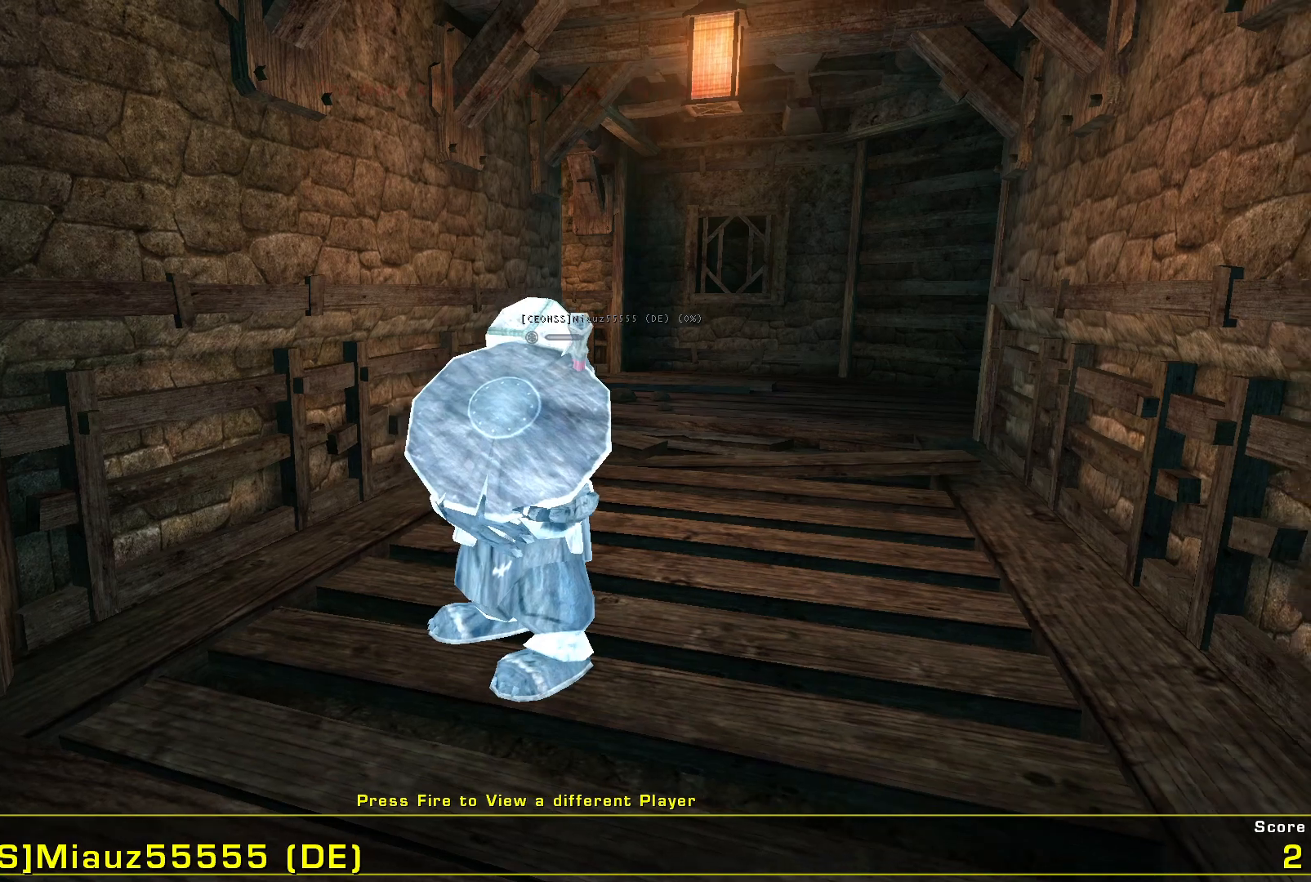
Gameplay with keyboard and mouse; each line is a JSON object with the keys and mouse buttons held at the frame after it. "events" lists presses ("down") and releases ("up") of "a", "c", "ctrl", "d", "e", "f", "q", "r", "s", "shift", "space", "w", "mouse_left", "mouse_wheel", "mouse_right", "mouse_mb4" and "mouse_mb5" between this image and that frame as [ms after this image, input, new state], when the widget could be followed in between. "mouse_left", "mouse_wheel", "mouse_right", "mouse_mb4", "mouse_mb5" = the "left", "wheel", "right", "mb4", "mb5" buttons of the "mouse" list. No other keys are recorded. "wheel" means that the mouse wheel is clicked or scrolled. Mouse movement is not recorded.
{"keys": [], "mouse": ["right"], "events": [[500, "mouse_right", "down"]]}
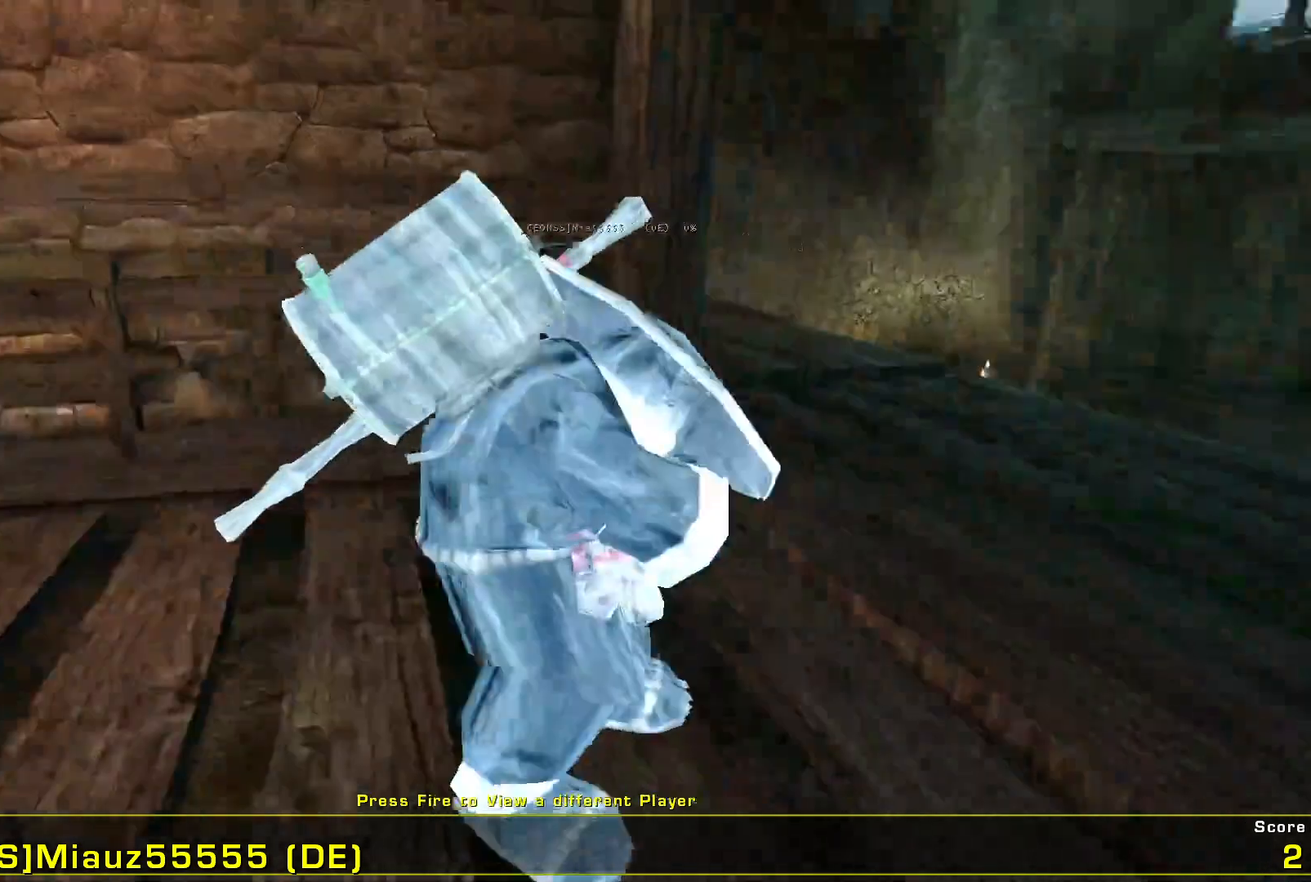
{"keys": [], "mouse": [], "events": [[134, "mouse_right", "up"]]}
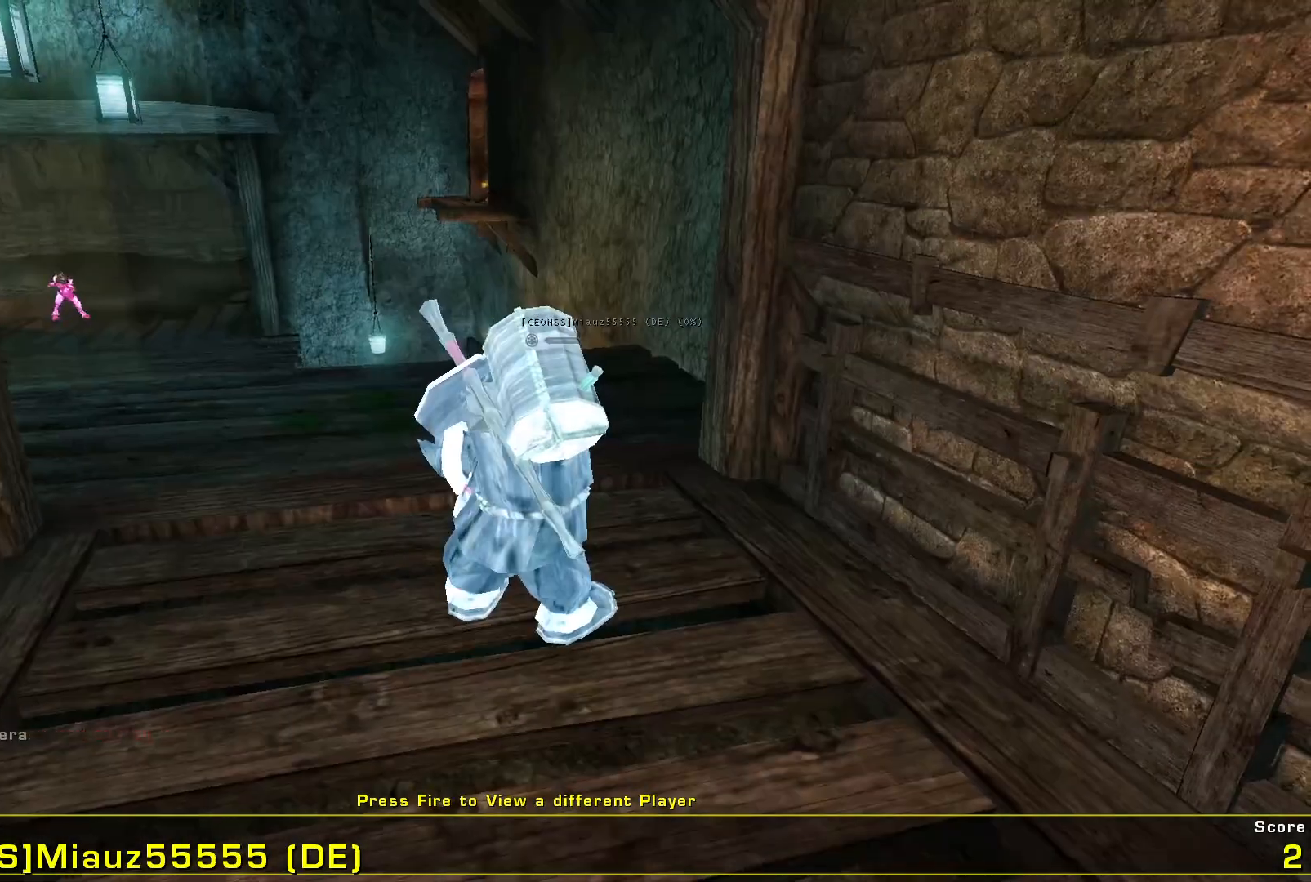
{"keys": [], "mouse": [], "events": []}
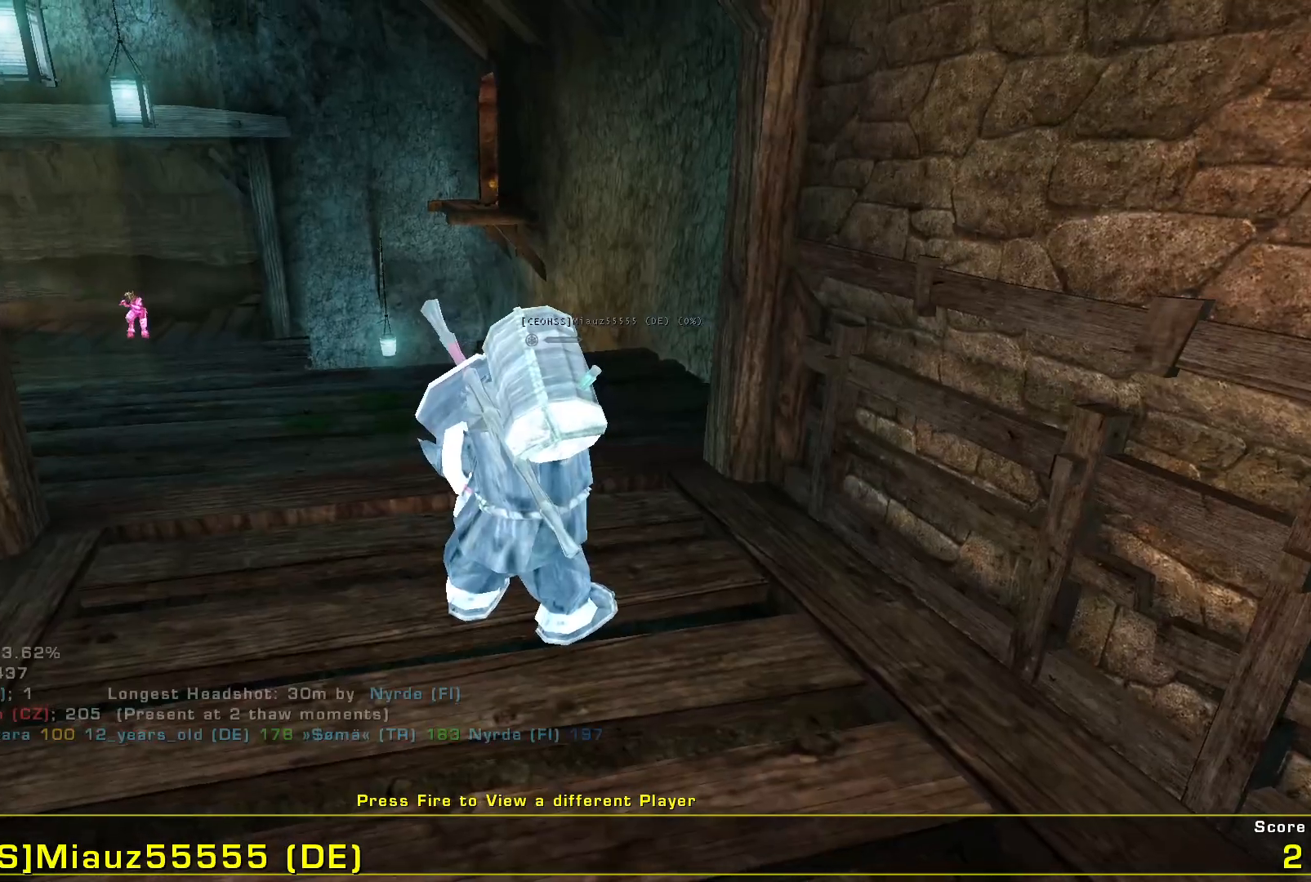
{"keys": [], "mouse": [], "events": []}
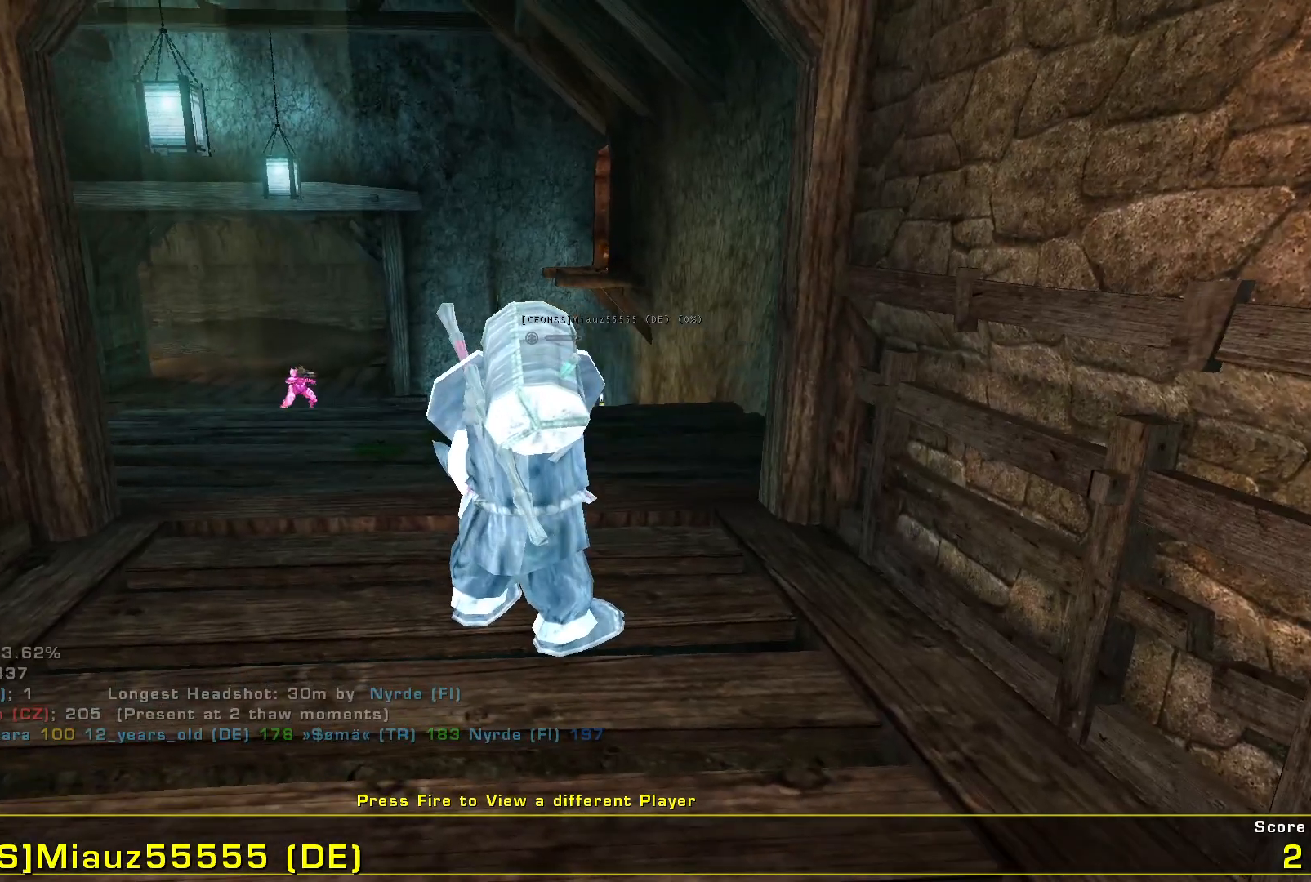
{"keys": [], "mouse": [], "events": []}
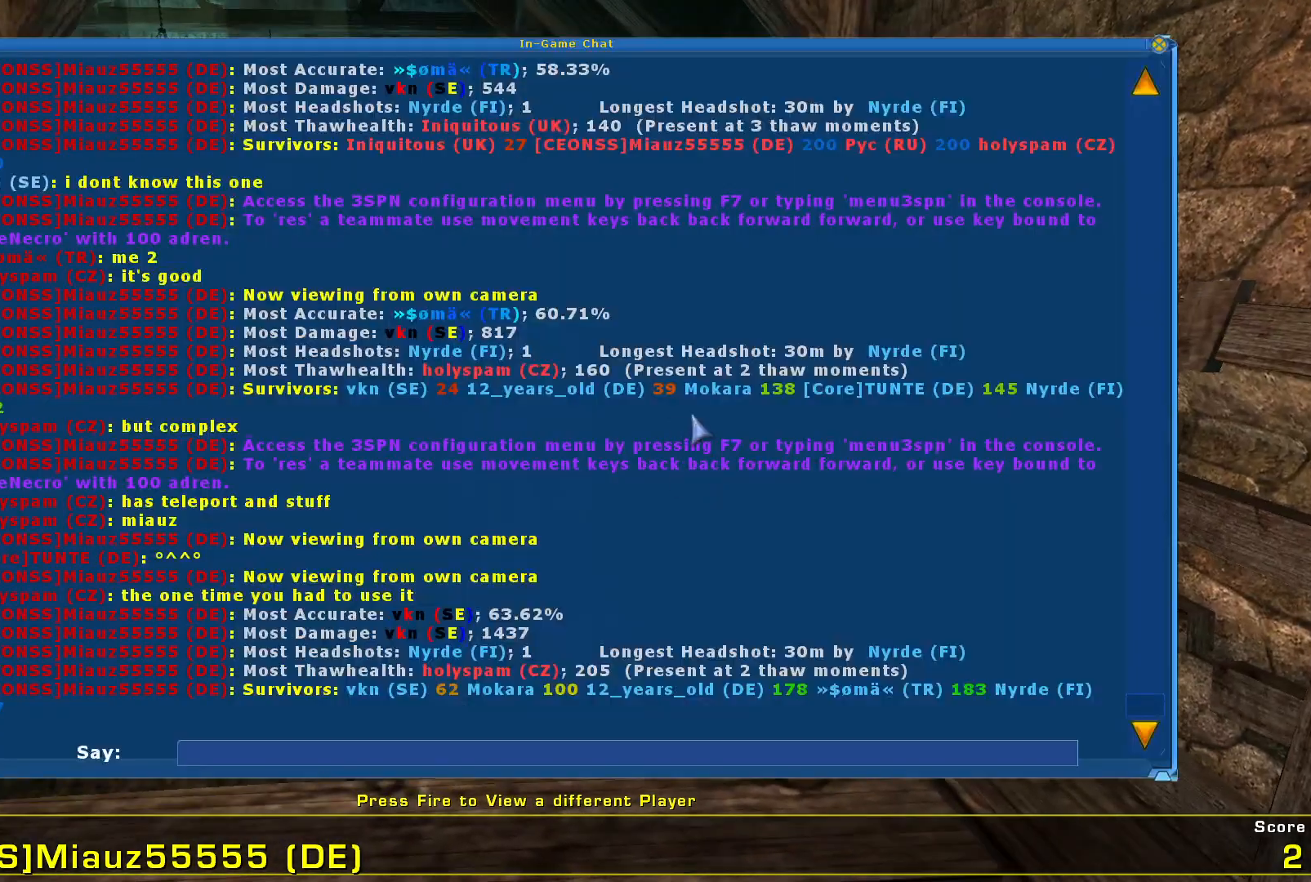
{"keys": [], "mouse": [], "events": []}
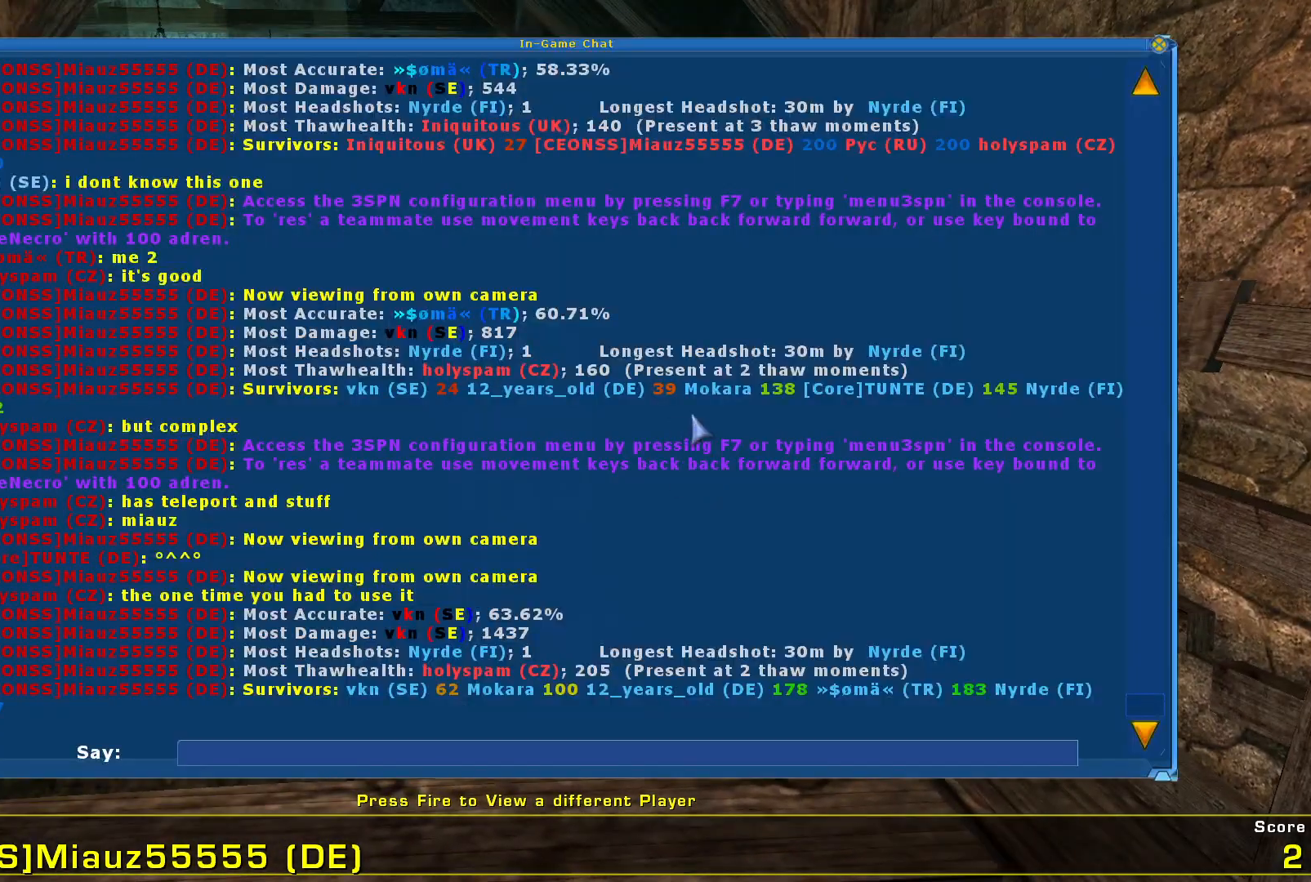
{"keys": [], "mouse": [], "events": []}
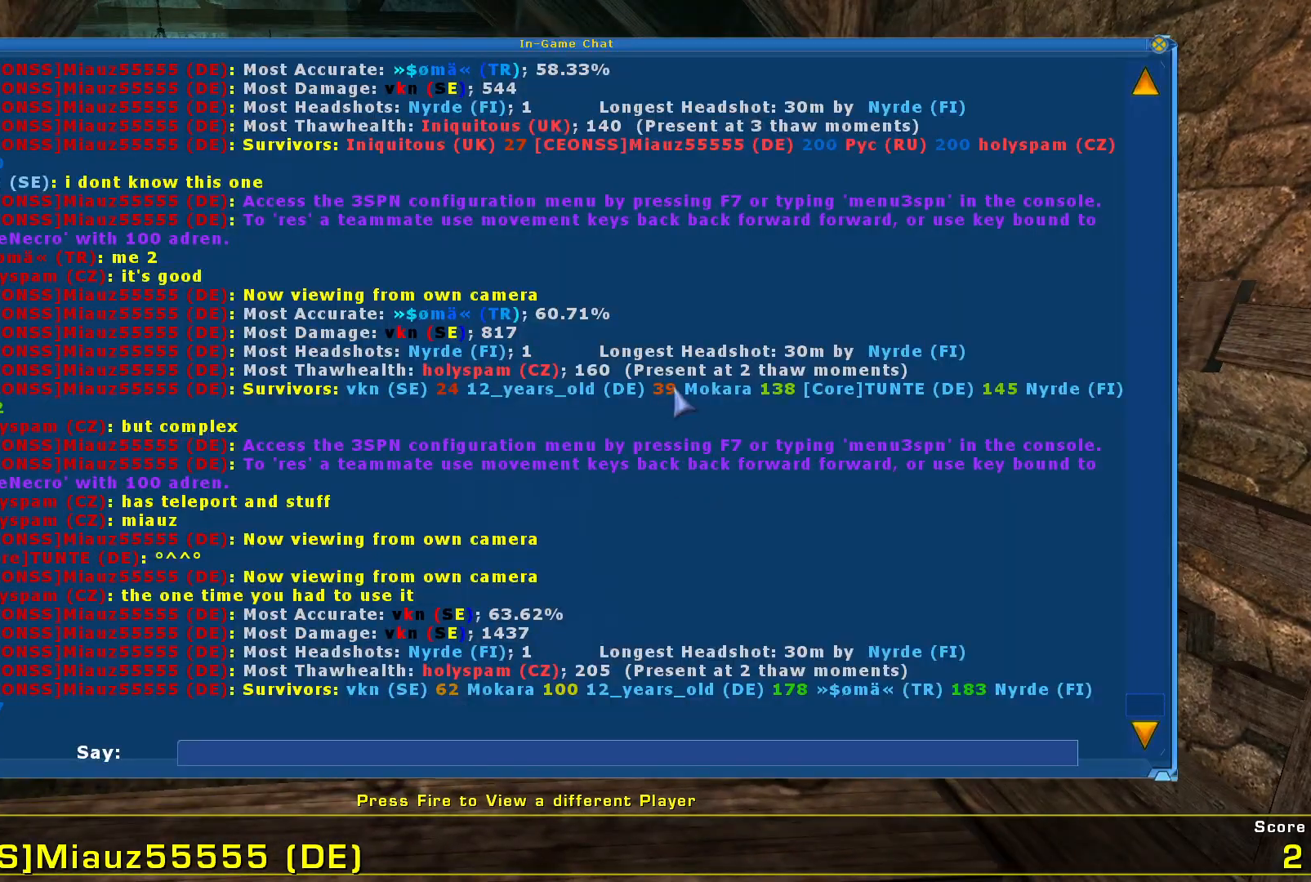
{"keys": [], "mouse": [], "events": []}
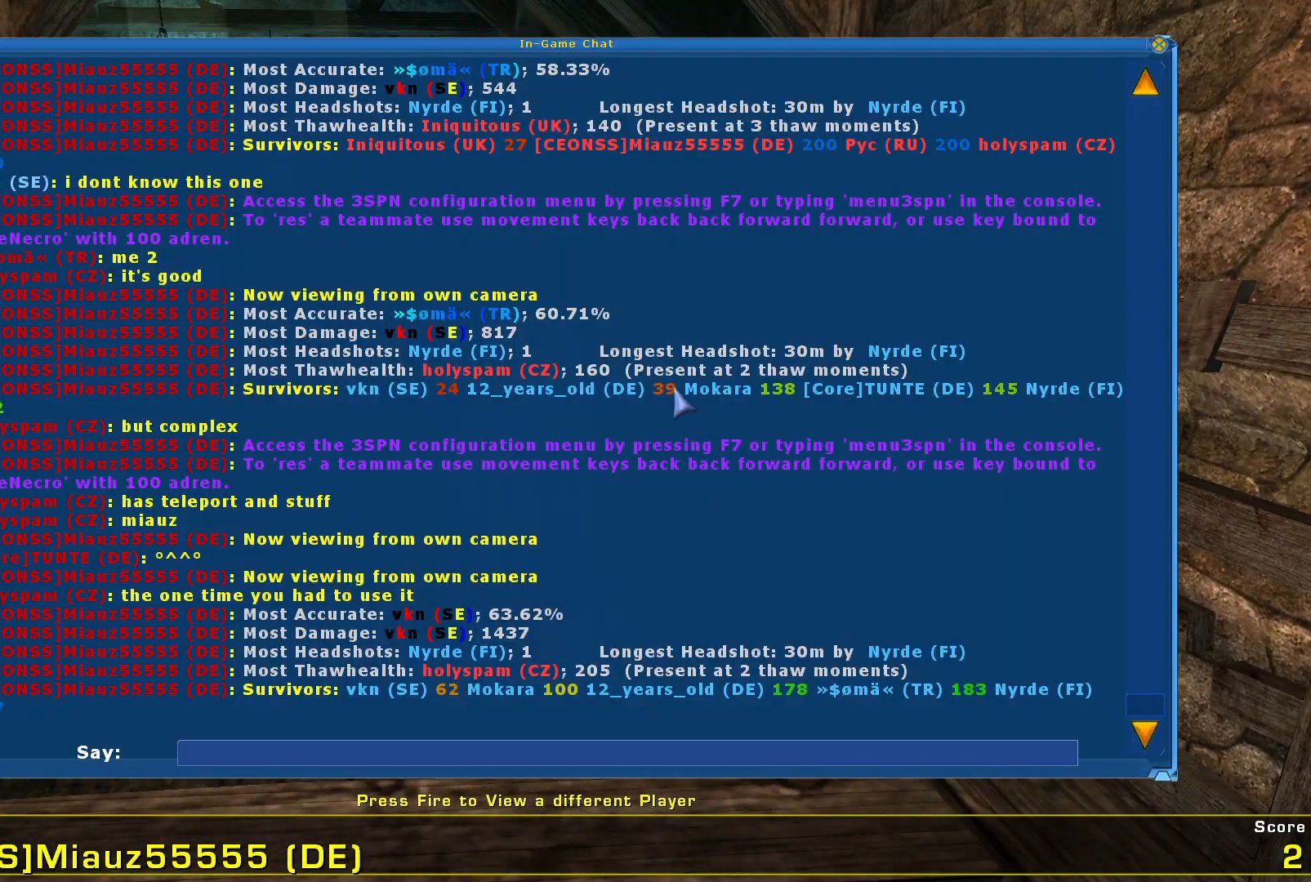
{"keys": [], "mouse": [], "events": []}
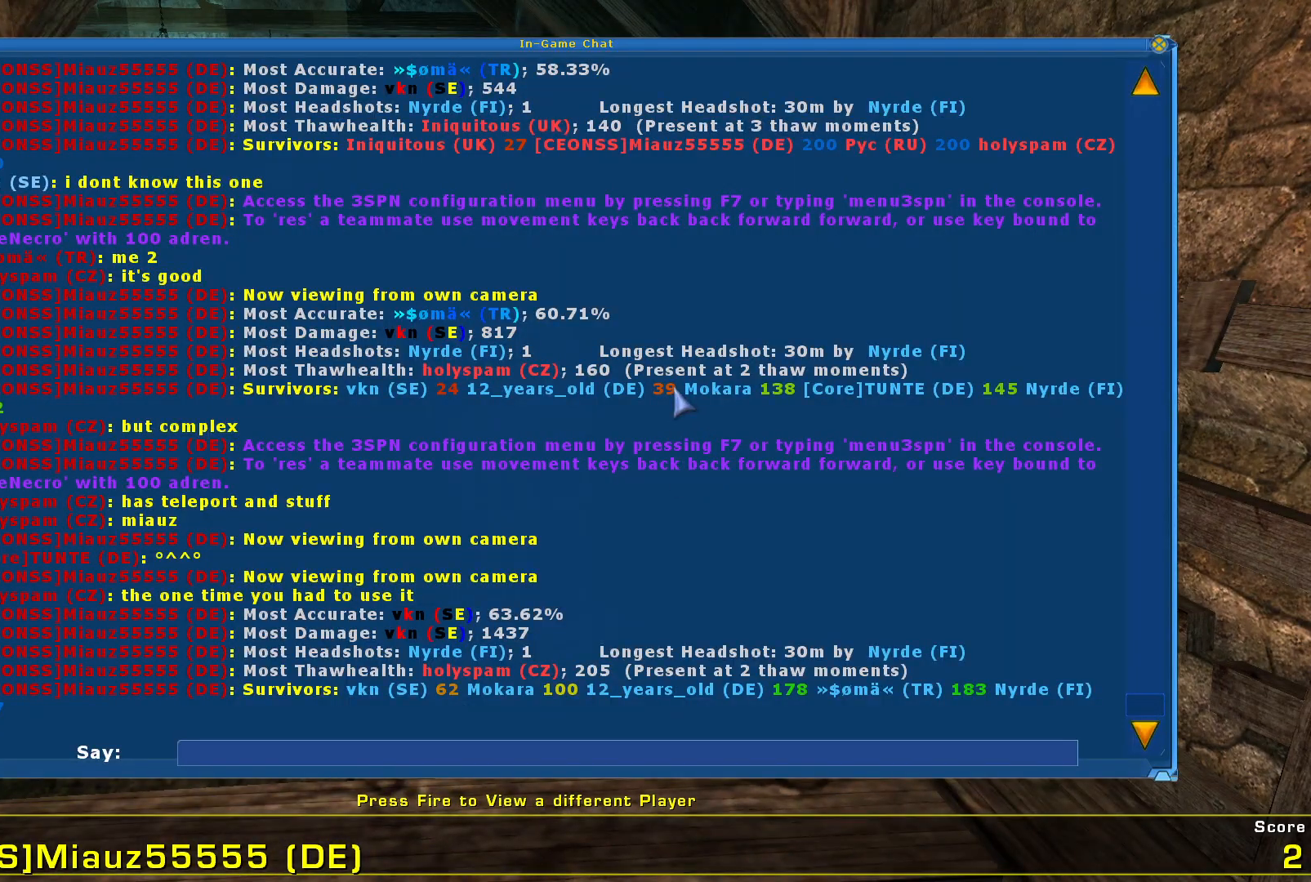
{"keys": [], "mouse": [], "events": []}
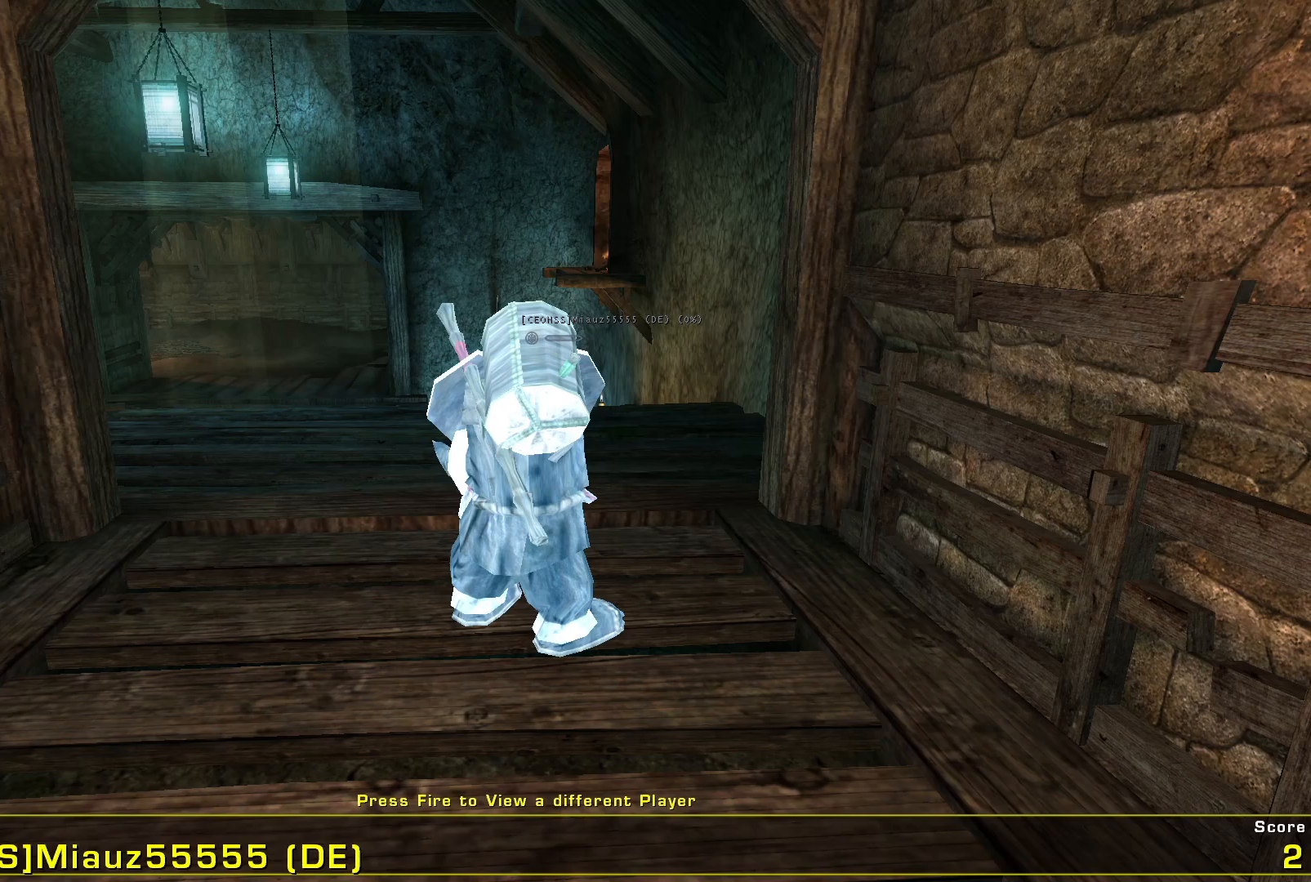
{"keys": [], "mouse": [], "events": []}
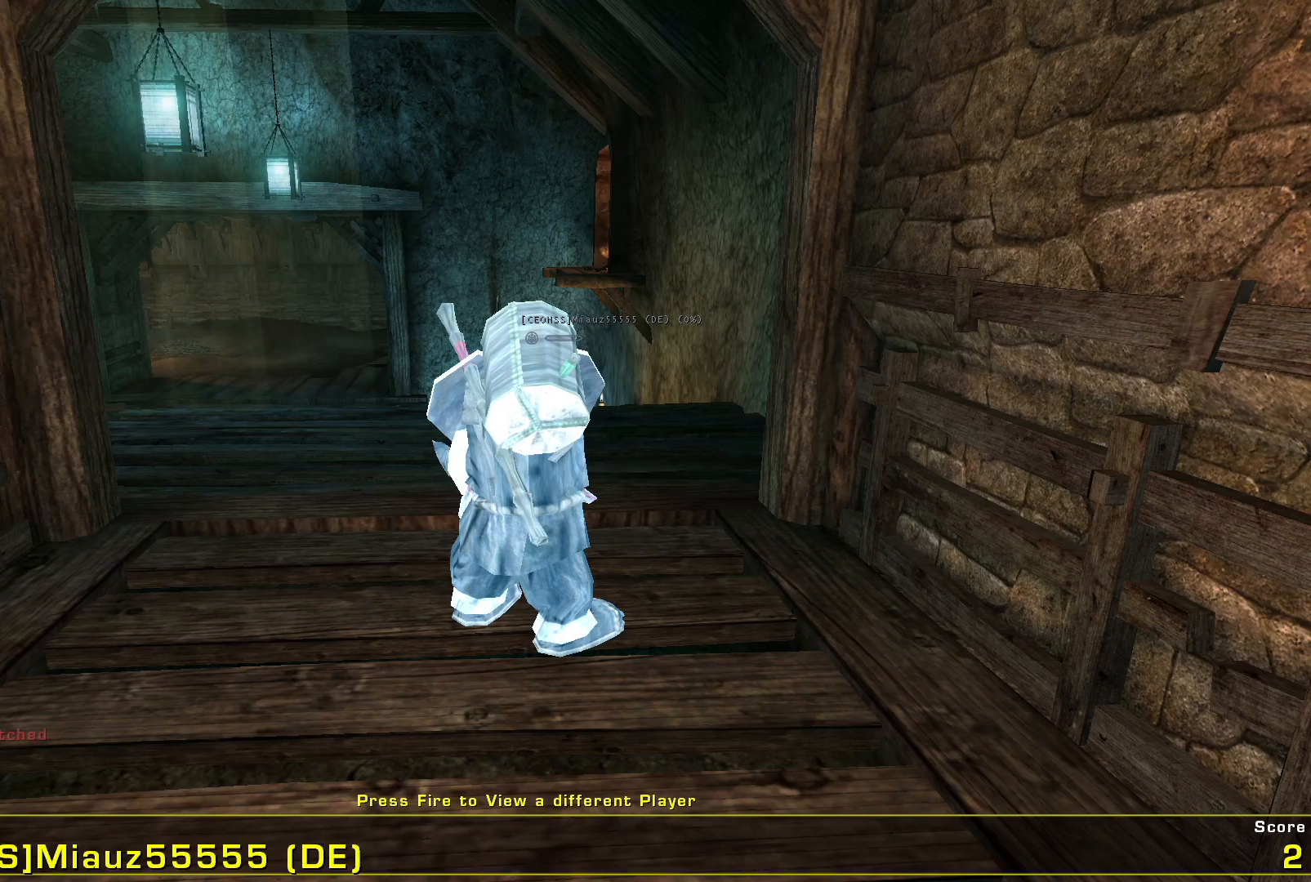
{"keys": ["d"], "mouse": [], "events": [[467, "d", "down"]]}
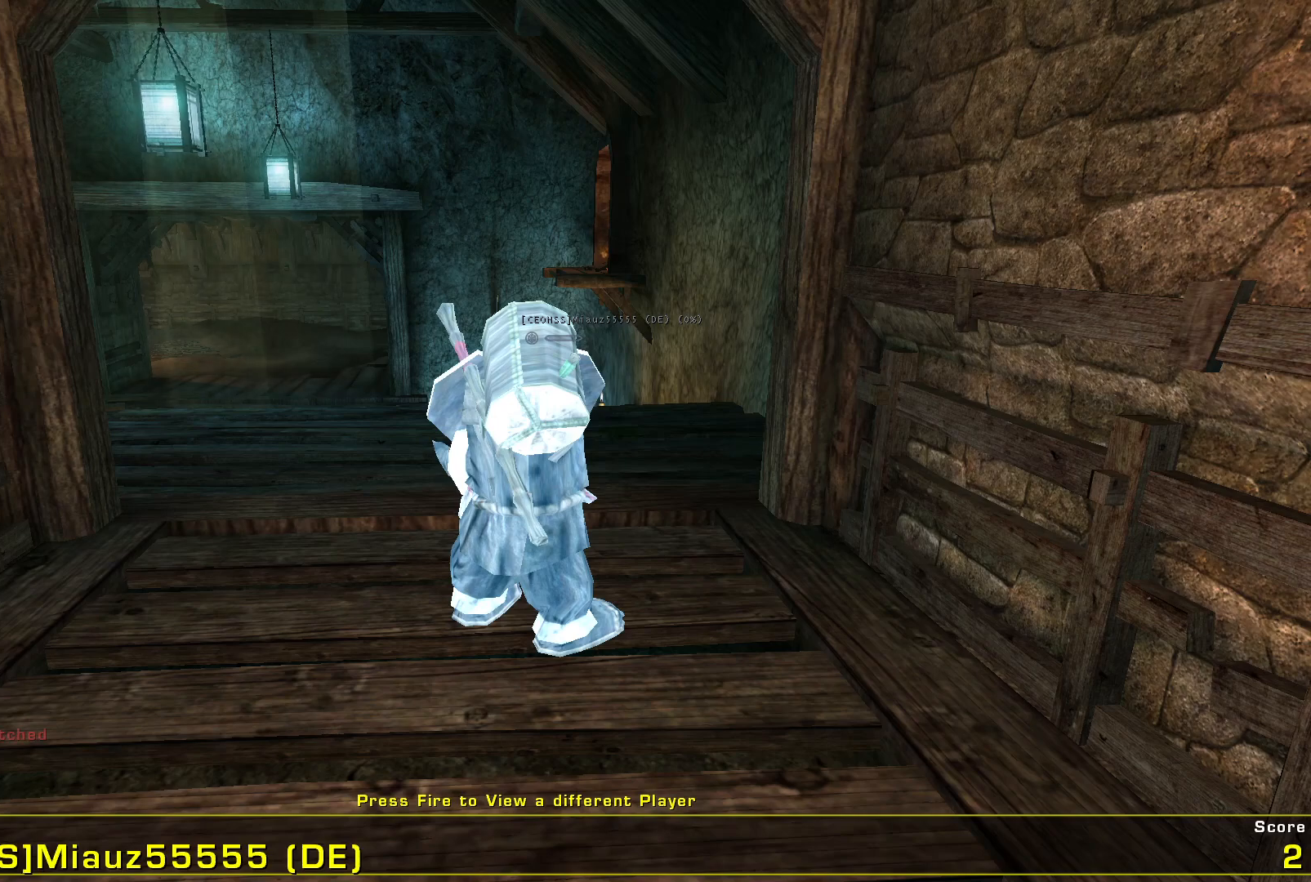
{"keys": [], "mouse": [], "events": [[34, "d", "up"]]}
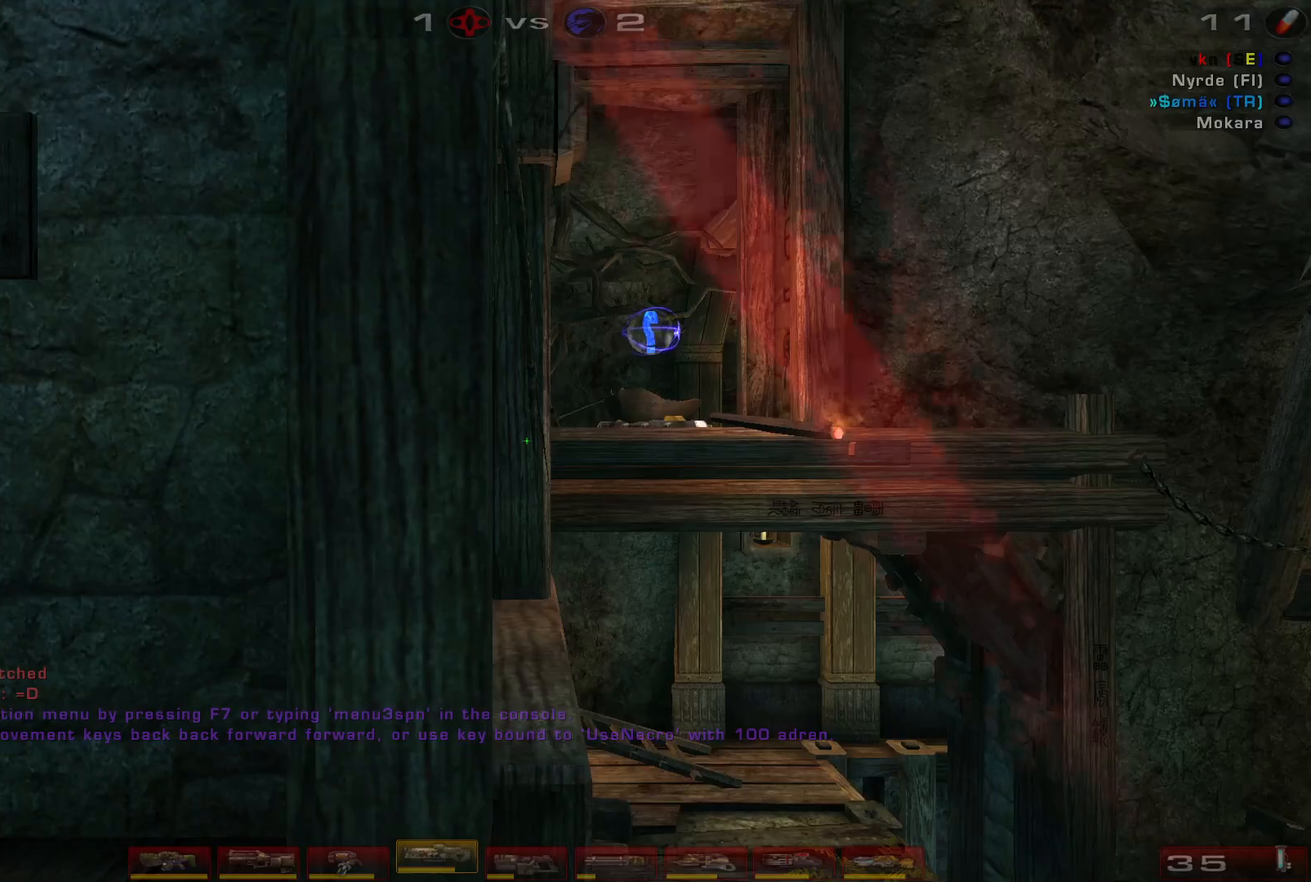
{"keys": [], "mouse": [], "events": []}
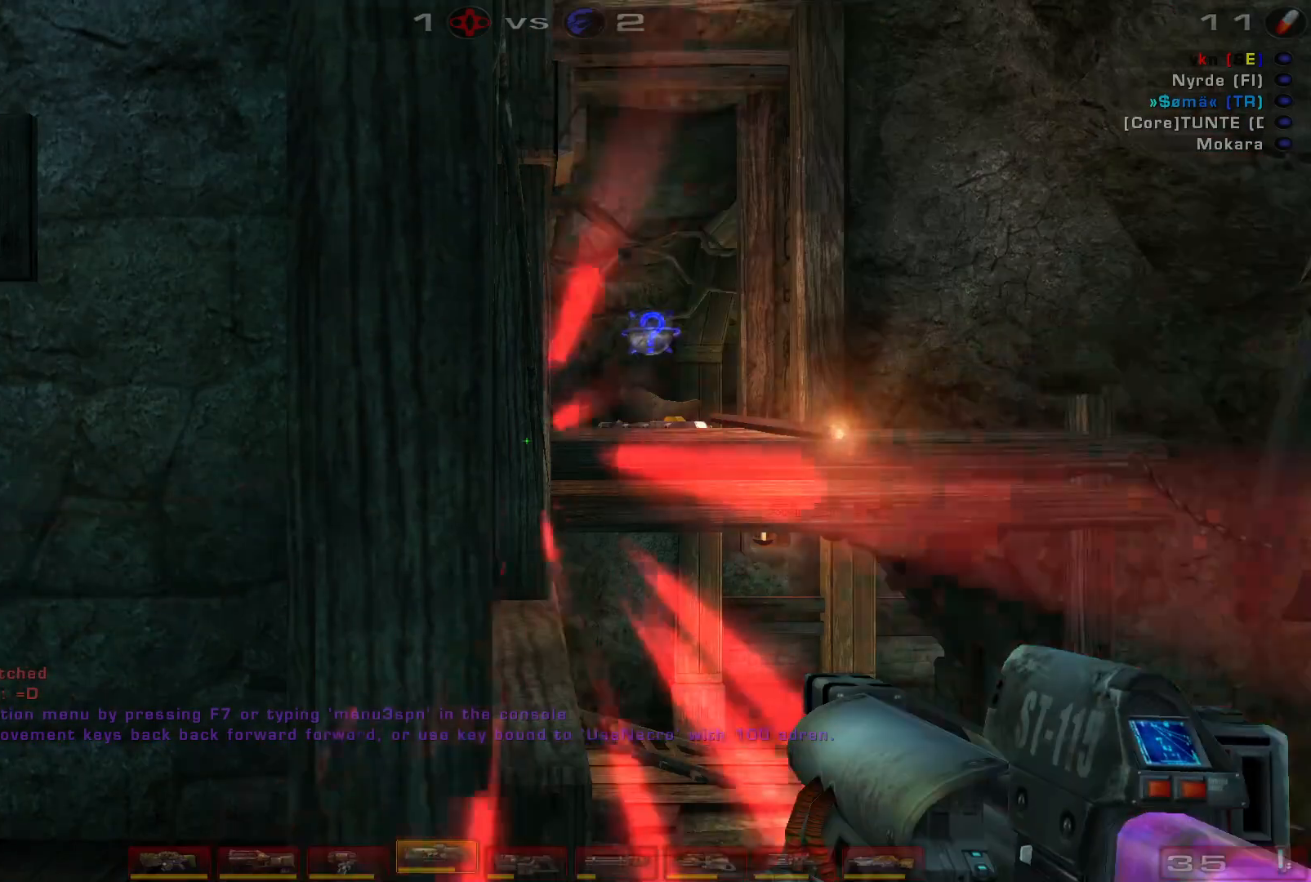
{"keys": [], "mouse": [], "events": []}
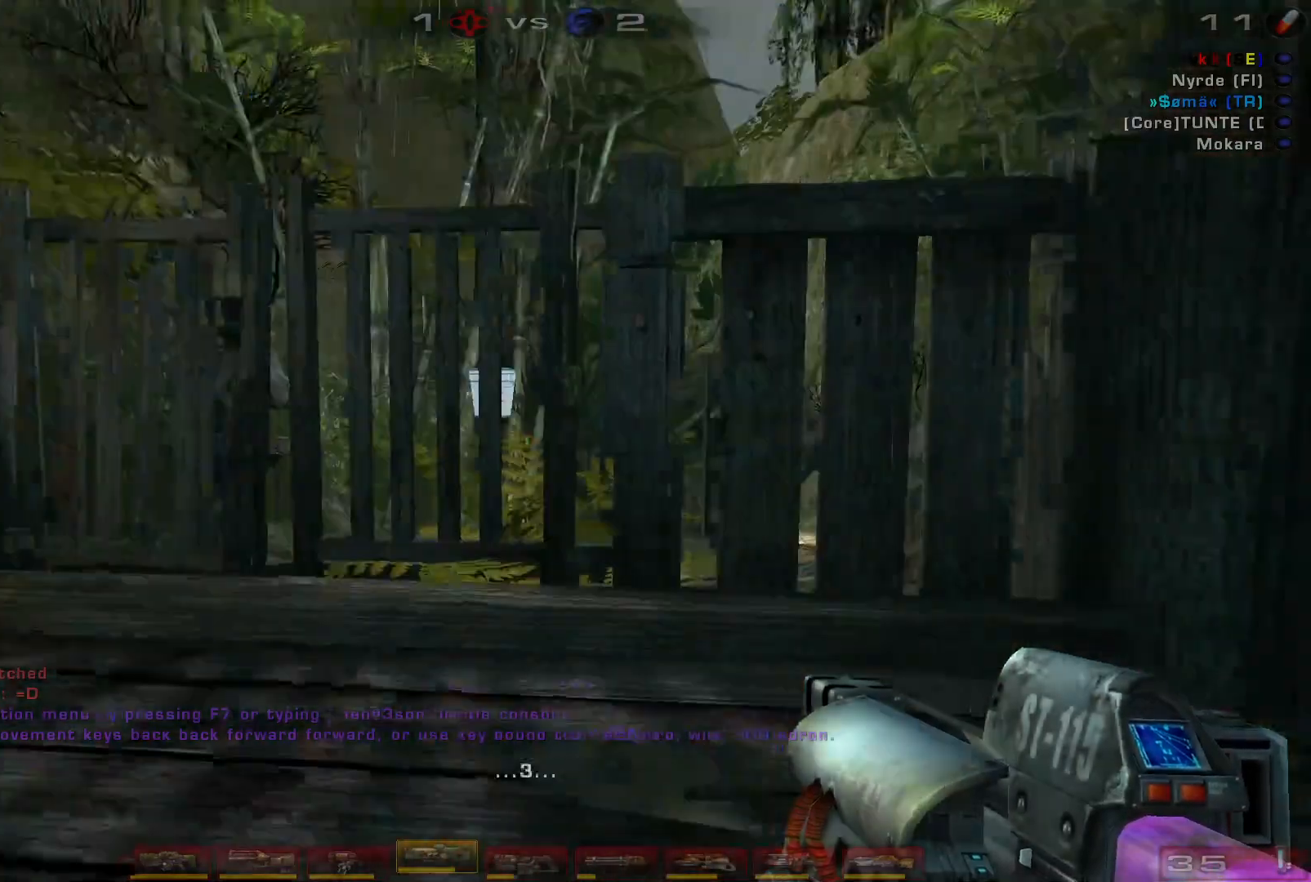
{"keys": [], "mouse": [], "events": [[34, "shift", "down"], [134, "shift", "up"]]}
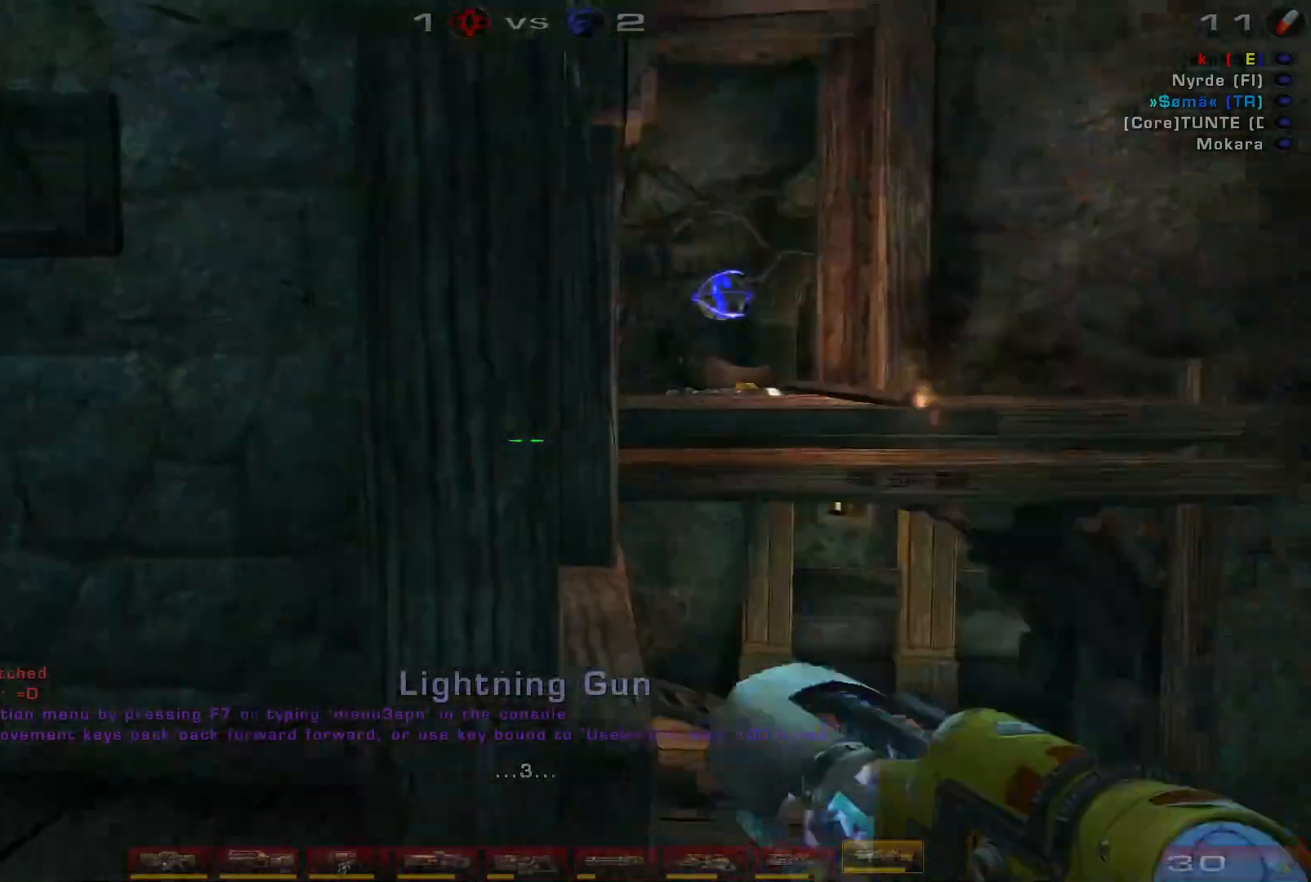
{"keys": [], "mouse": [], "events": []}
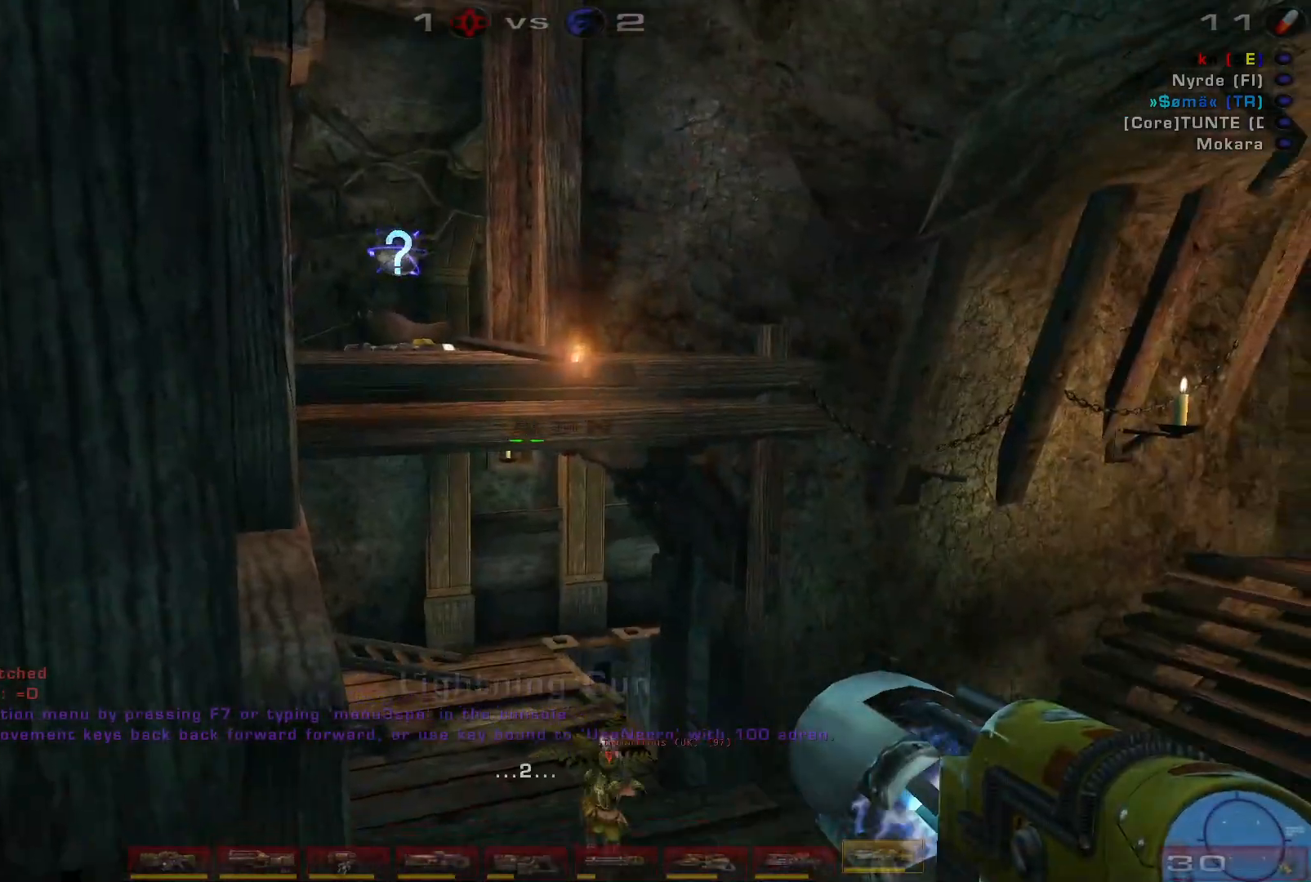
{"keys": ["s"], "mouse": [], "events": [[167, "s", "down"], [200, "d", "down"], [367, "d", "up"]]}
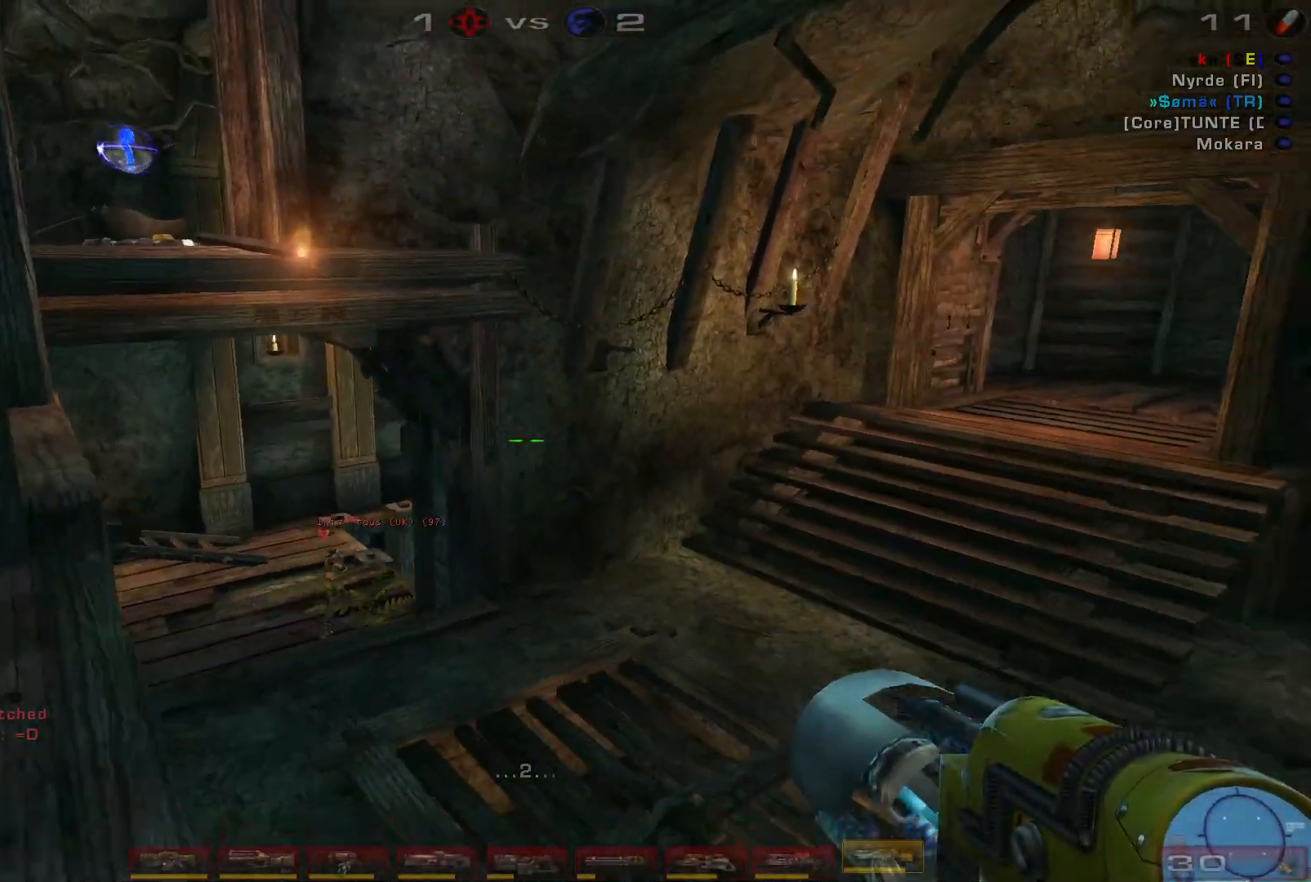
{"keys": ["w"], "mouse": [], "events": [[300, "s", "up"], [467, "w", "down"]]}
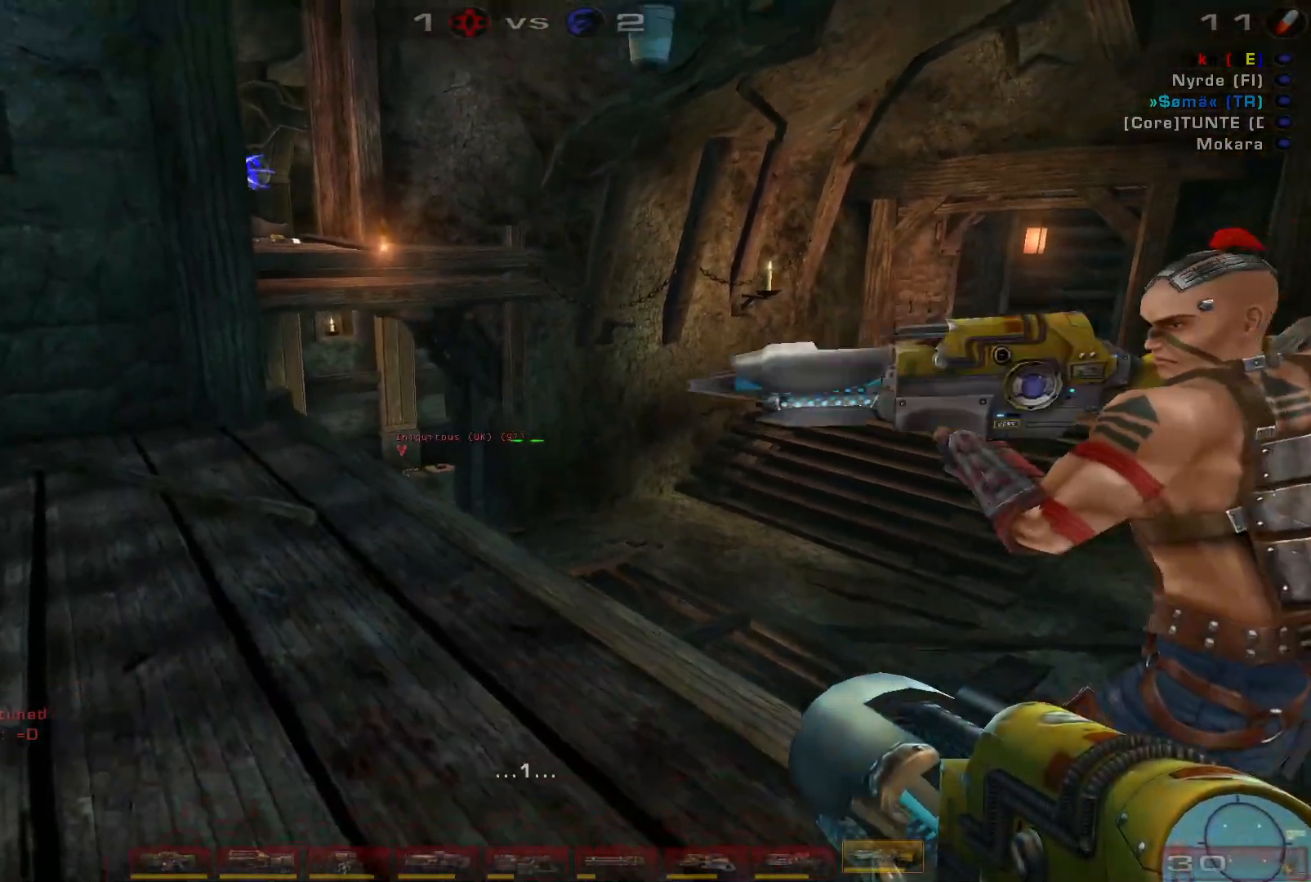
{"keys": ["w"], "mouse": [], "events": [[467, "a", "down"], [500, "a", "up"]]}
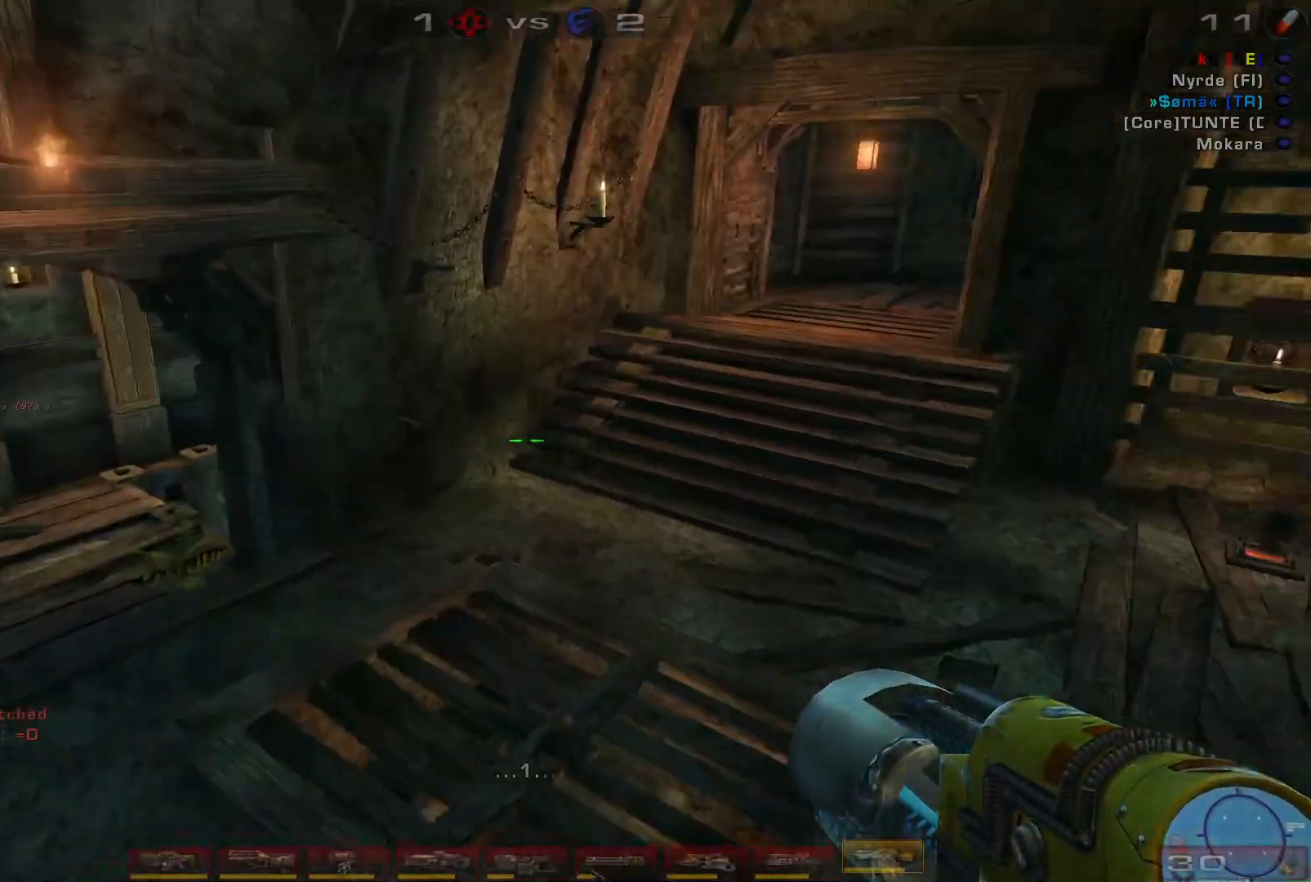
{"keys": ["a", "w"], "mouse": [], "events": [[100, "a", "down"], [267, "space", "down"], [500, "space", "up"]]}
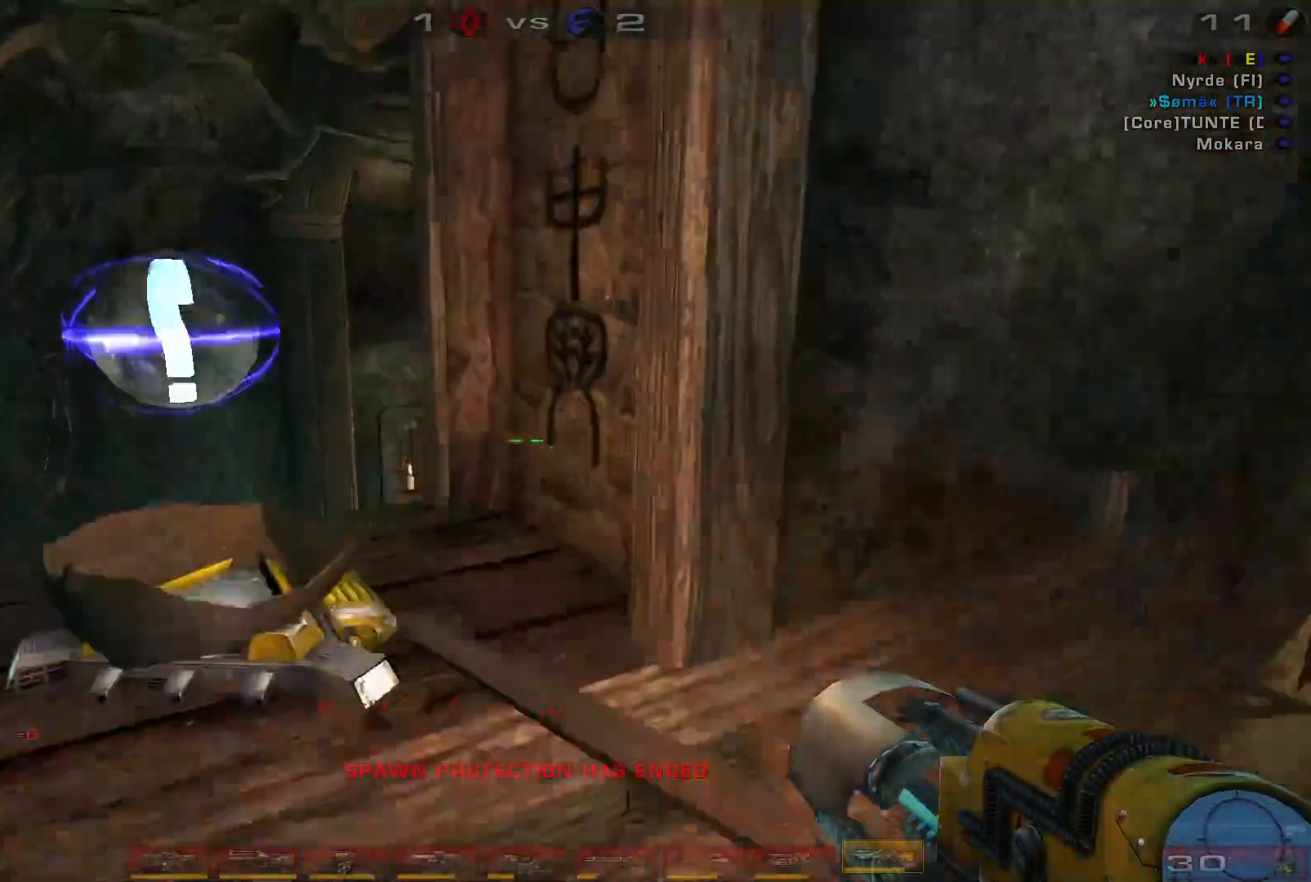
{"keys": [], "mouse": [], "events": [[100, "a", "up"], [134, "w", "up"]]}
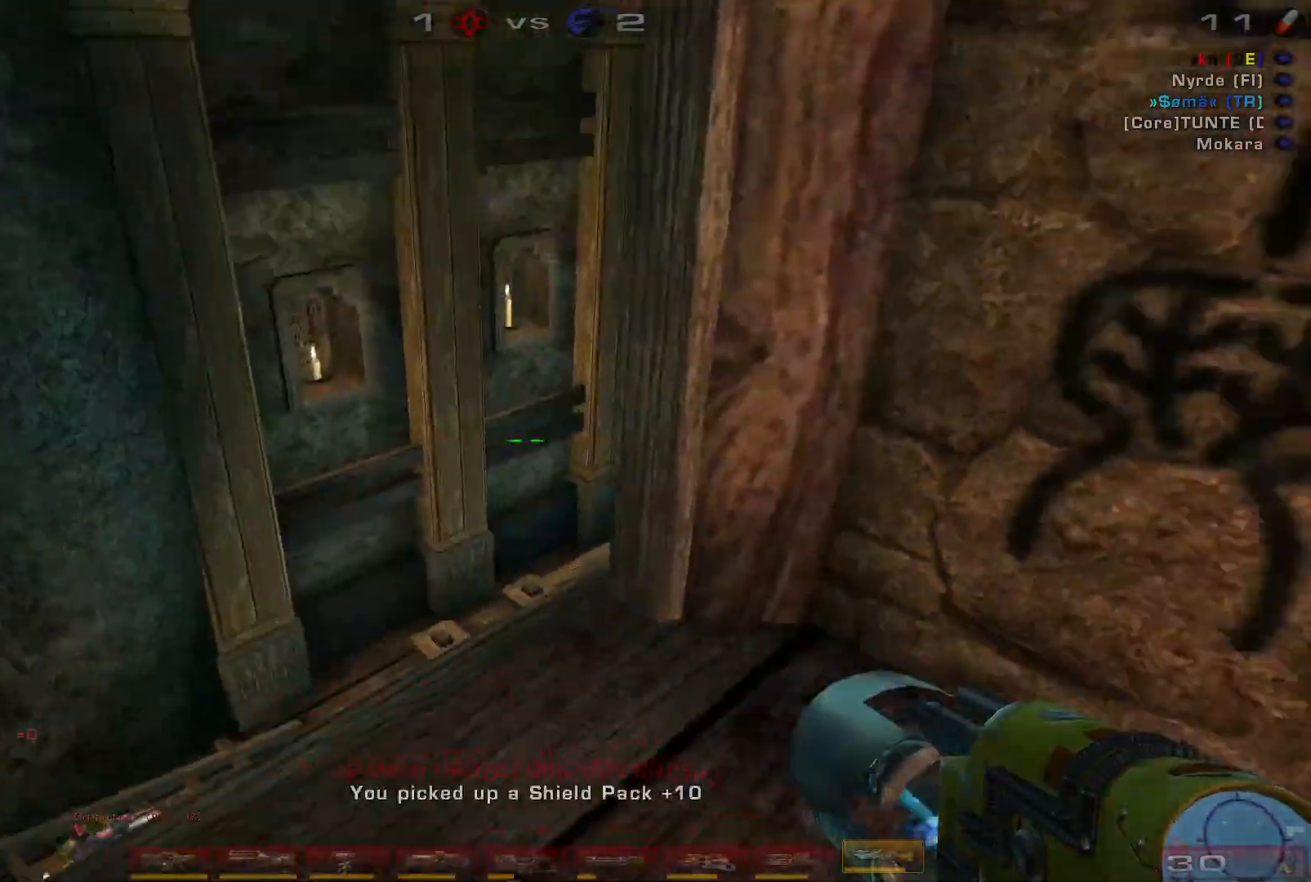
{"keys": [], "mouse": [], "events": []}
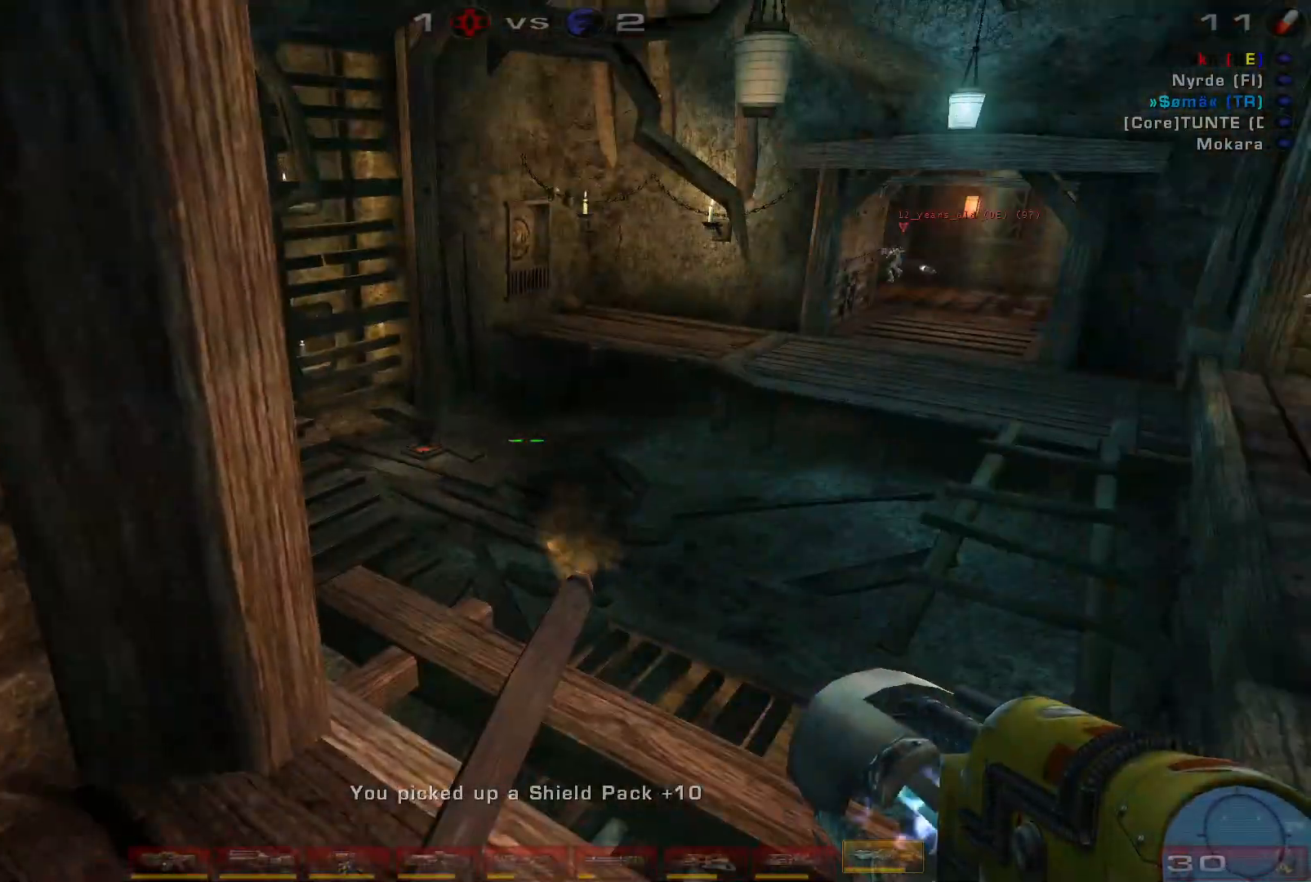
{"keys": ["w"], "mouse": [], "events": [[167, "w", "down"], [234, "w", "up"], [334, "w", "down"]]}
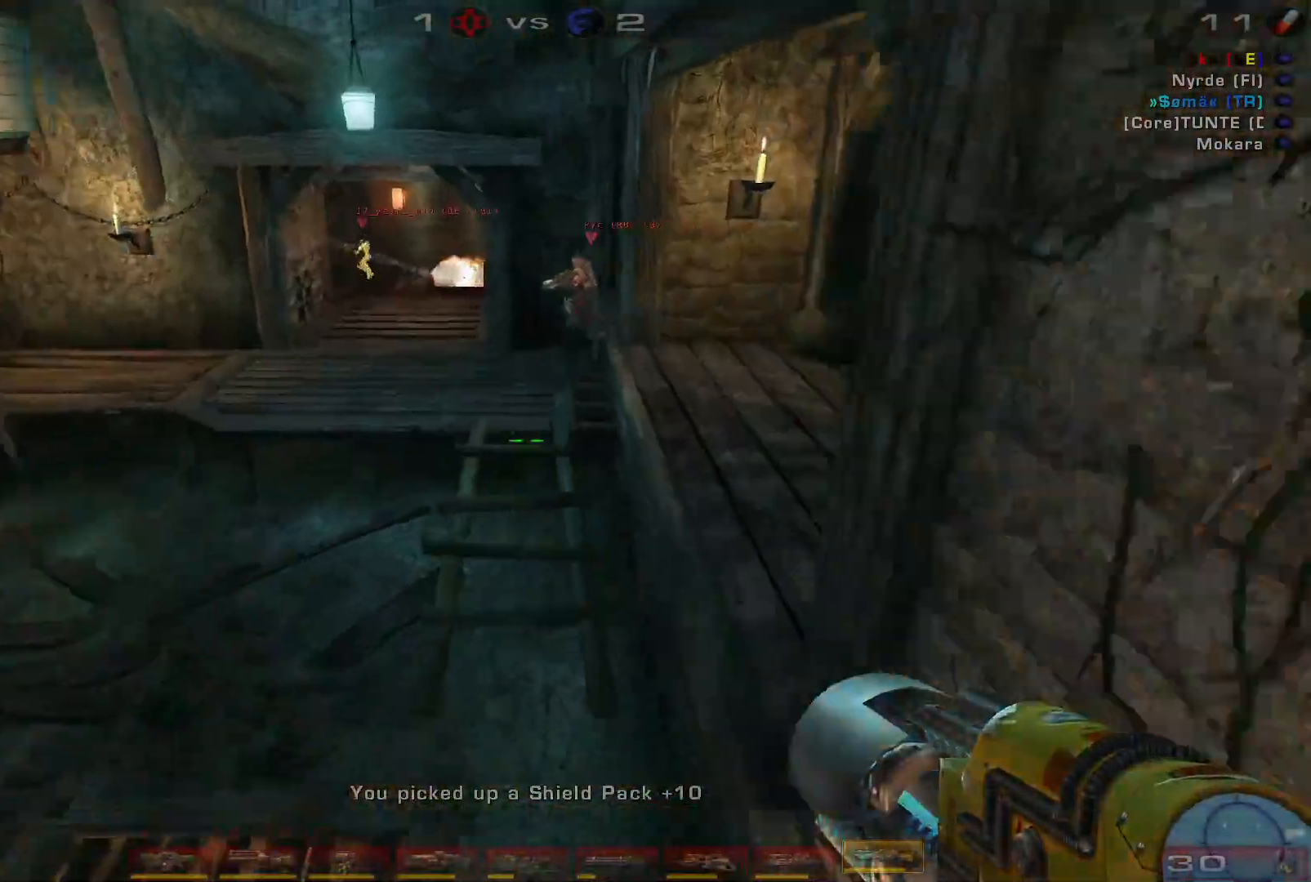
{"keys": ["d"], "mouse": [], "events": [[34, "space", "down"], [167, "space", "up"], [267, "w", "up"], [300, "d", "down"]]}
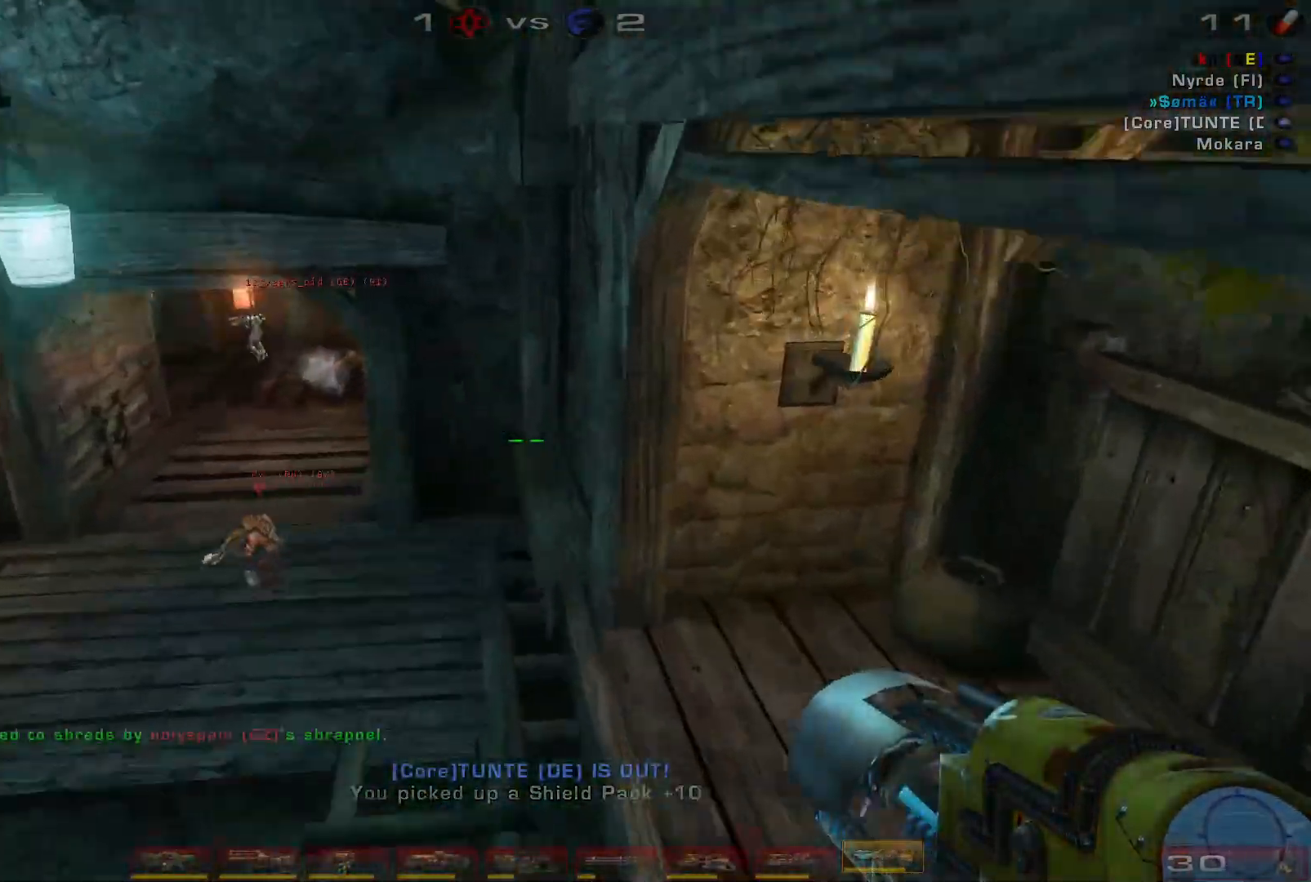
{"keys": ["a", "s"], "mouse": [], "events": [[100, "s", "down"], [334, "a", "down"], [334, "d", "up"]]}
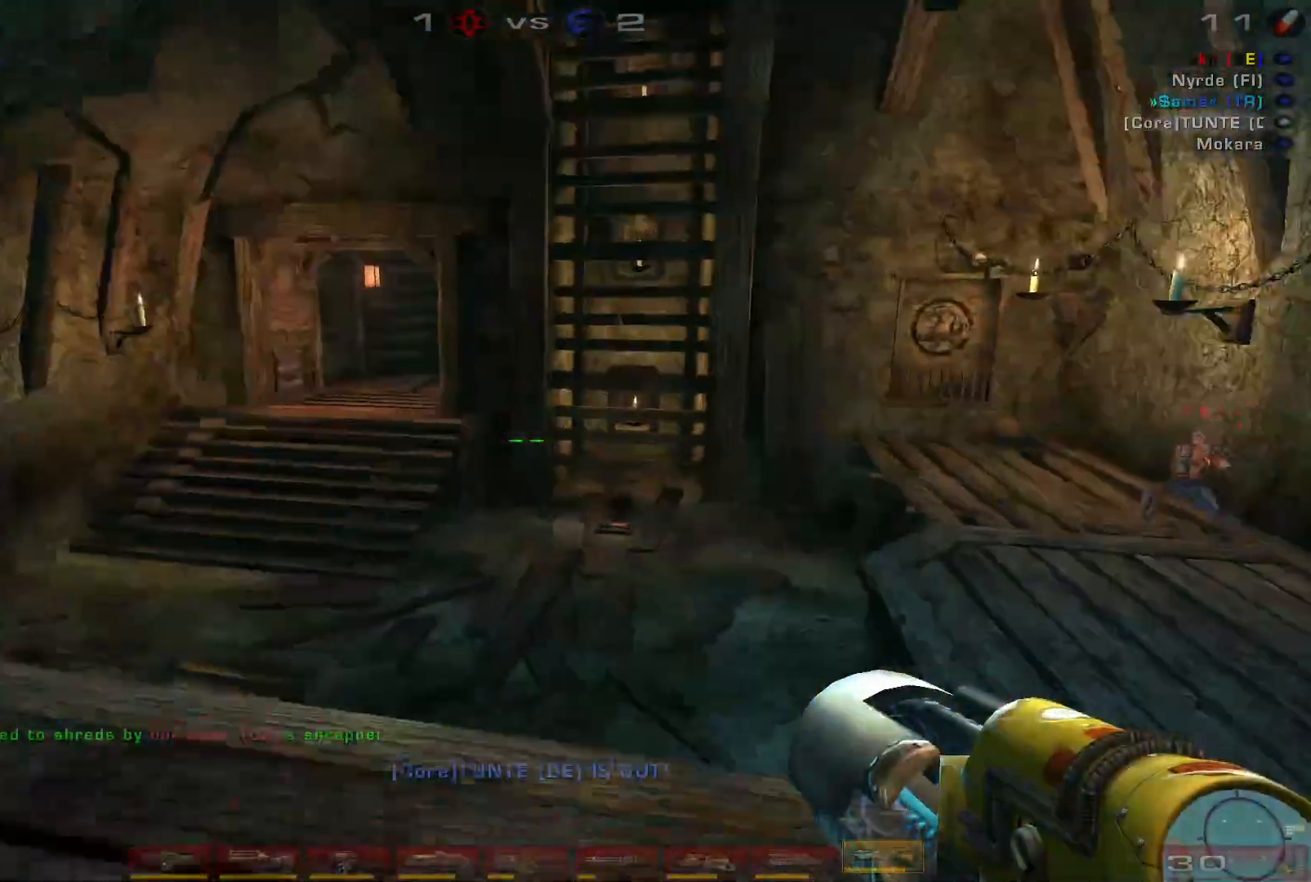
{"keys": ["w"], "mouse": [], "events": [[267, "s", "up"], [400, "a", "up"], [500, "w", "down"]]}
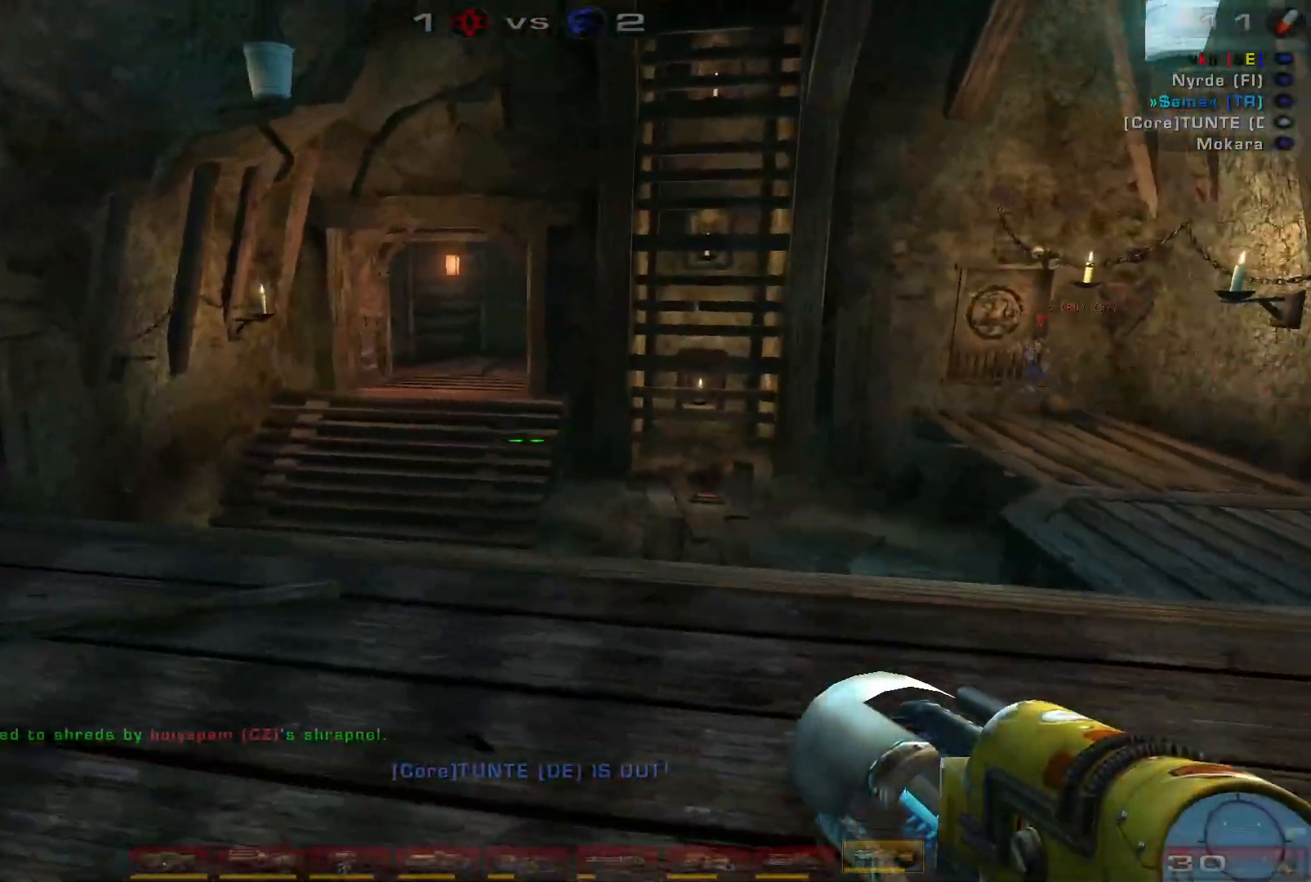
{"keys": ["a", "w"], "mouse": [], "events": [[234, "a", "down"], [300, "a", "up"], [400, "a", "down"]]}
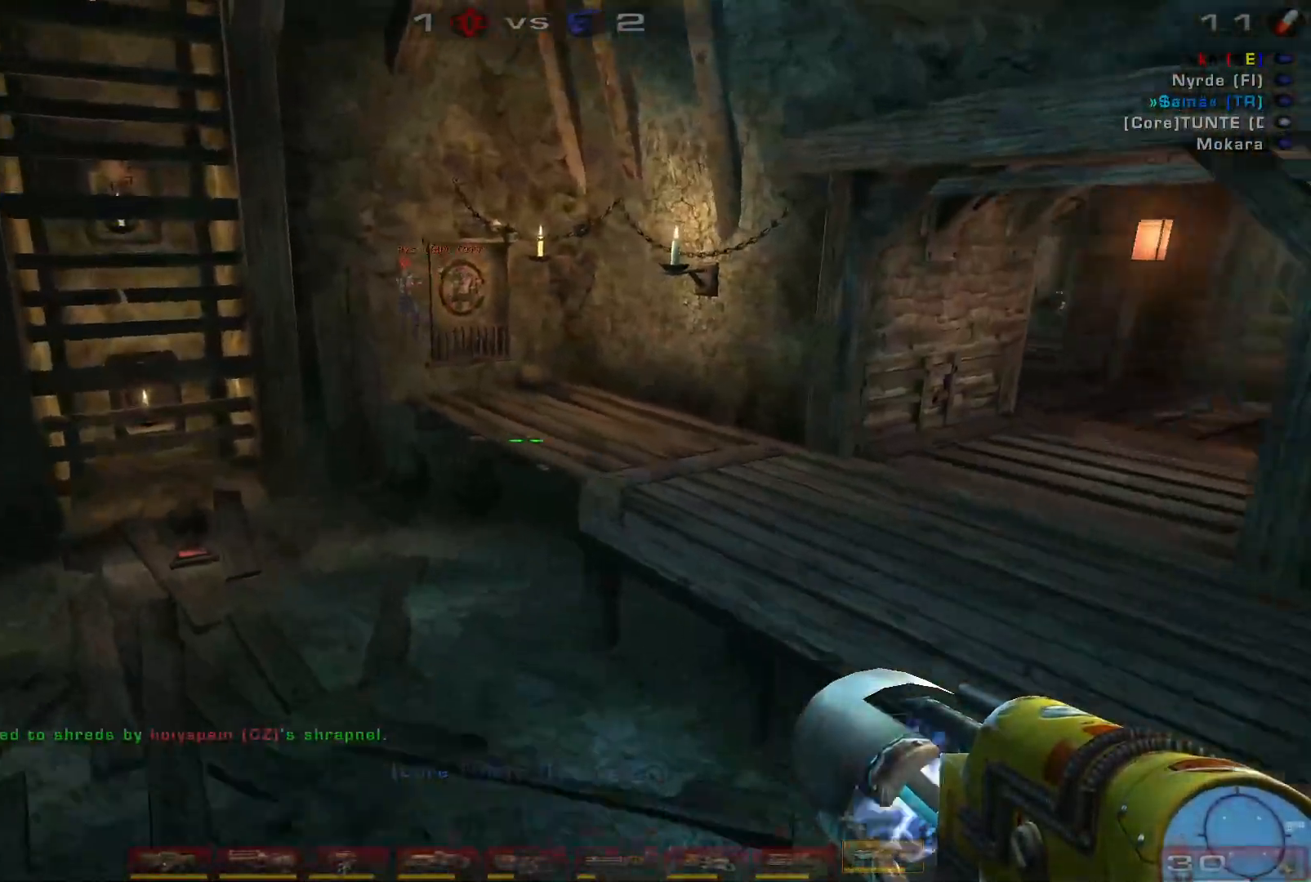
{"keys": ["w"], "mouse": [], "events": [[100, "space", "down"], [267, "space", "up"], [334, "a", "up"]]}